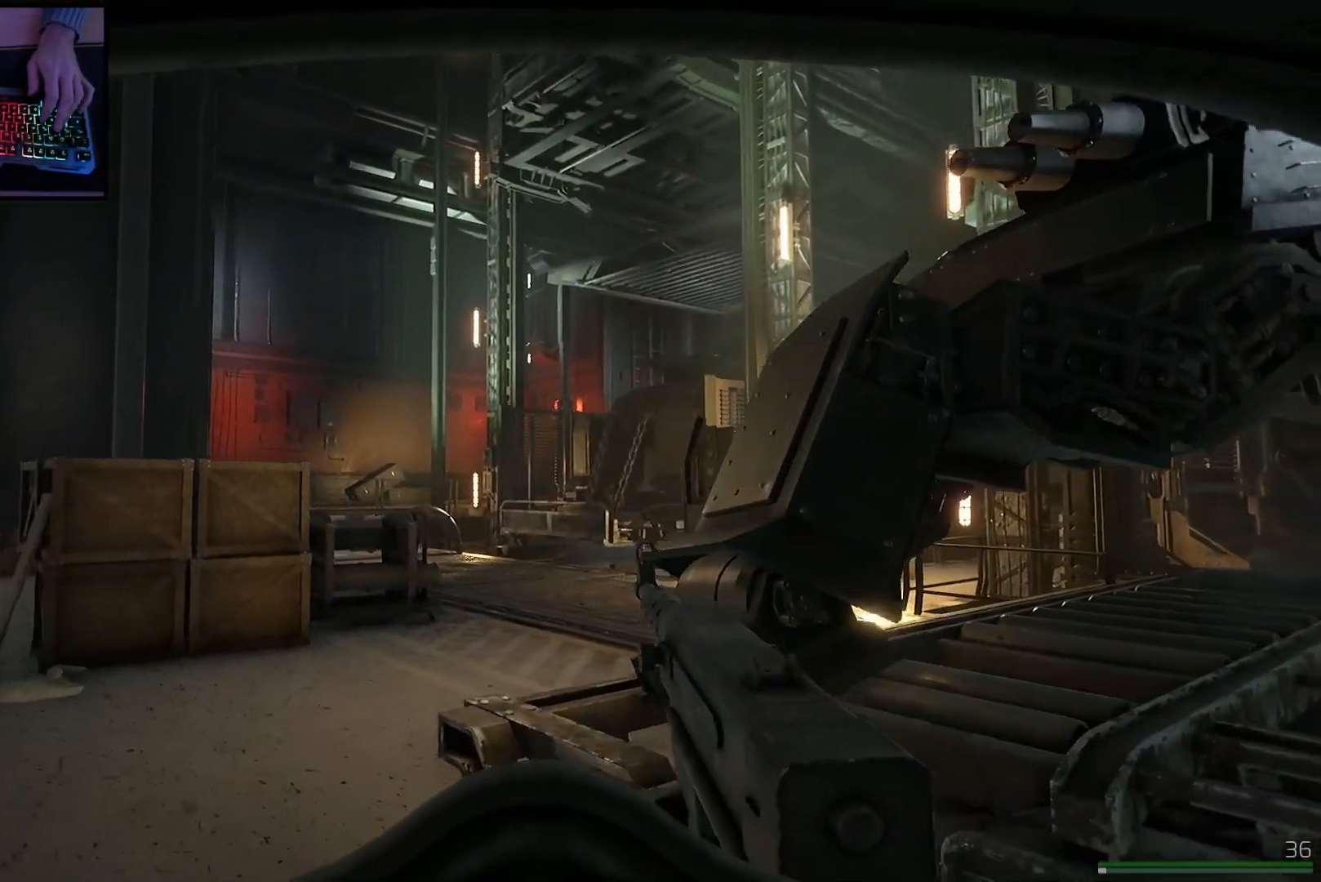
Gameplay with keyboard and mouse; each line is a JSON object with the keys and mouse buttons held at the frame after it. "events" lists presses ("down") and releases ("up") of "a", "ctrl", "d", "e", "q", "s", "shift", "space", "w", "mouse_left", "mouse_wheel", "mouse_right", "mouse_mb4" and "mouse_mb5" between this image and that frame as [ms after this image, input, new state], when the widget could be followed in between. "mouse_left", "mouse_wheel", "mouse_right", "mouse_mb4", "mouse_mb5" = the "left", "wheel", "right", "mb4", "mb5" buttons of the "mouse" list. No other keys are recorded. "wheel" means that the mouse wheel is clicked or scrolled. Mouse movement is not recorded.
{"keys": ["w"], "mouse": [], "events": [[117, "w", "down"], [367, "a", "up"]]}
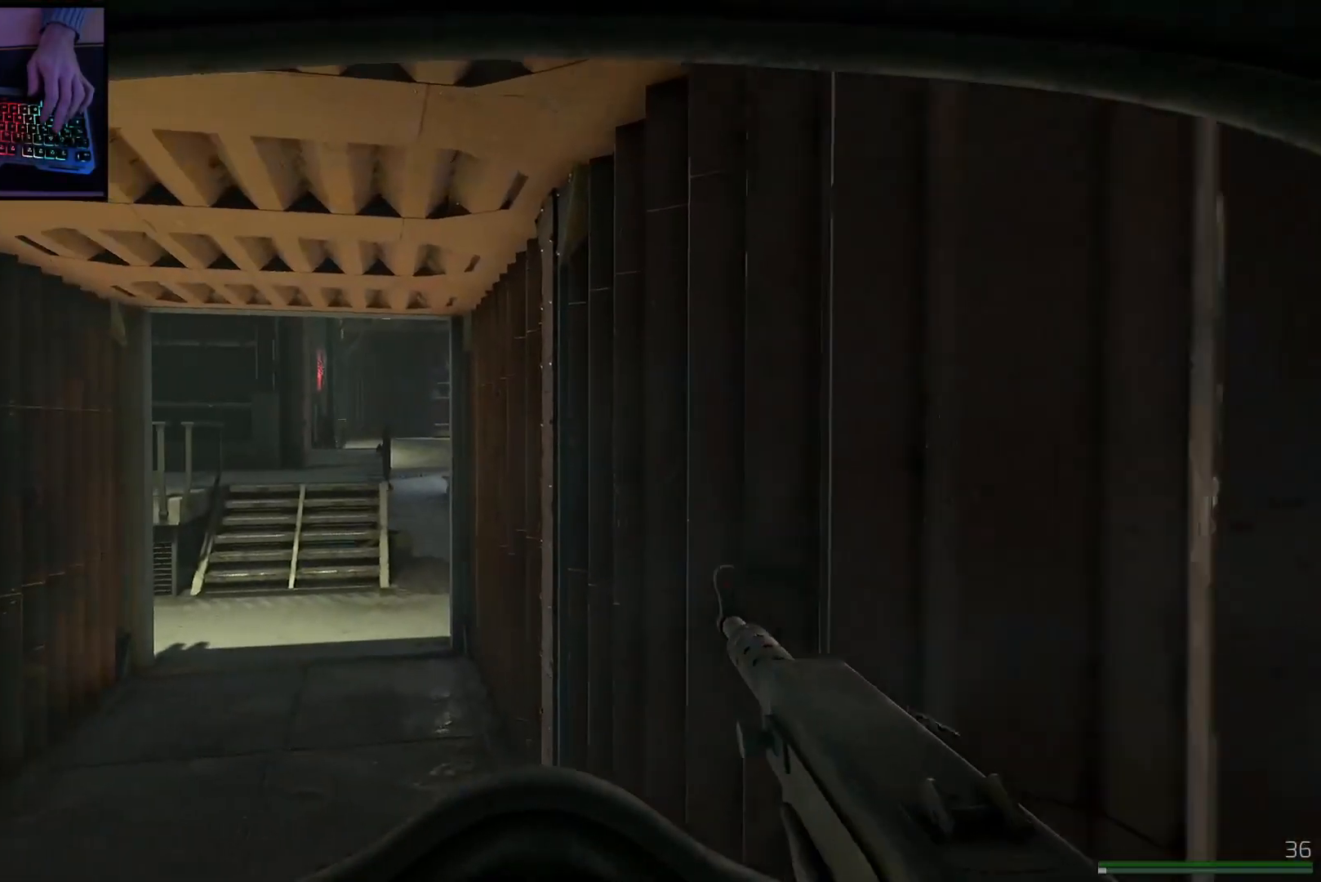
{"keys": ["w"], "mouse": [], "events": []}
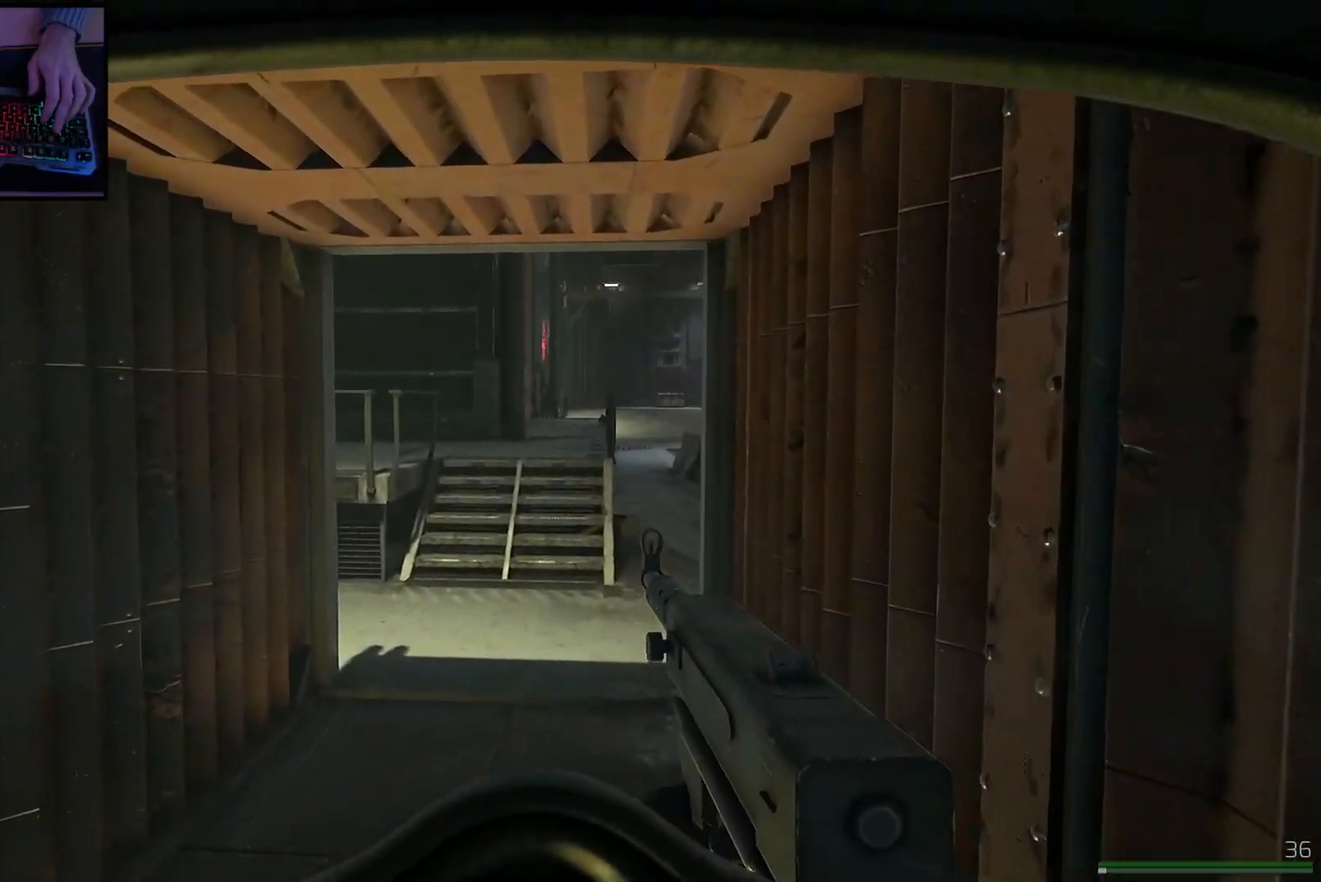
{"keys": ["w"], "mouse": [], "events": []}
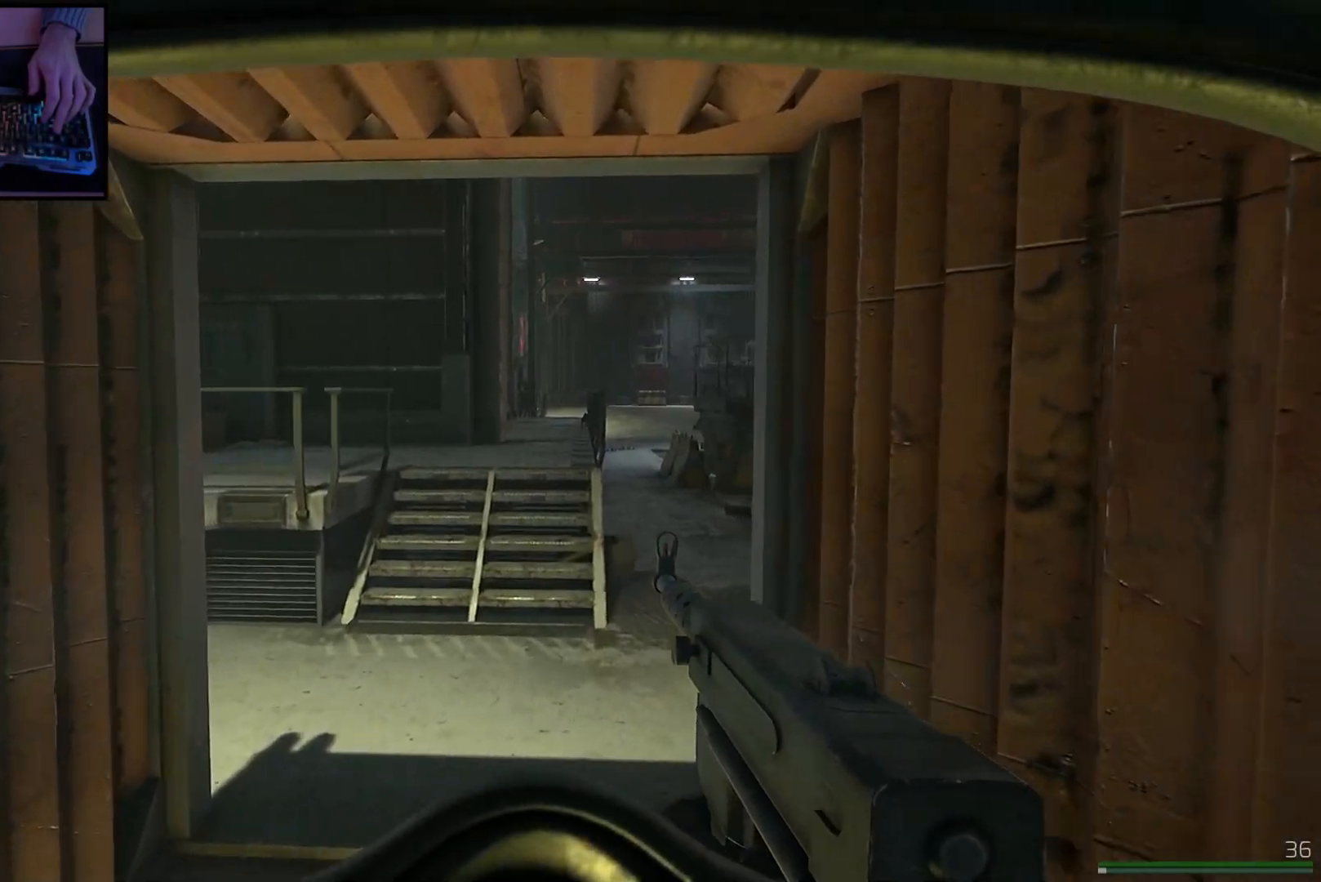
{"keys": ["w"], "mouse": [], "events": []}
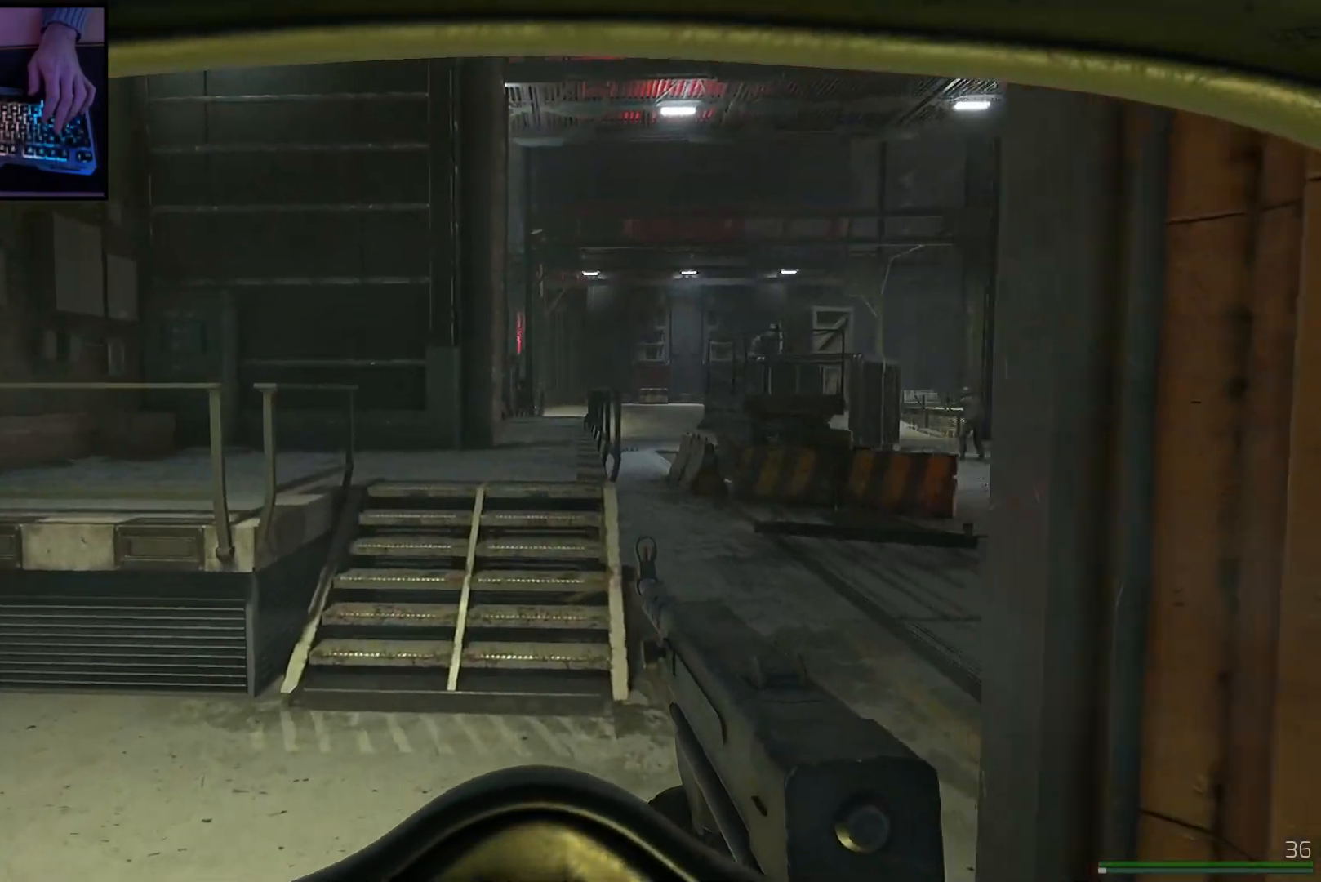
{"keys": ["d", "w"], "mouse": [], "events": [[434, "d", "down"]]}
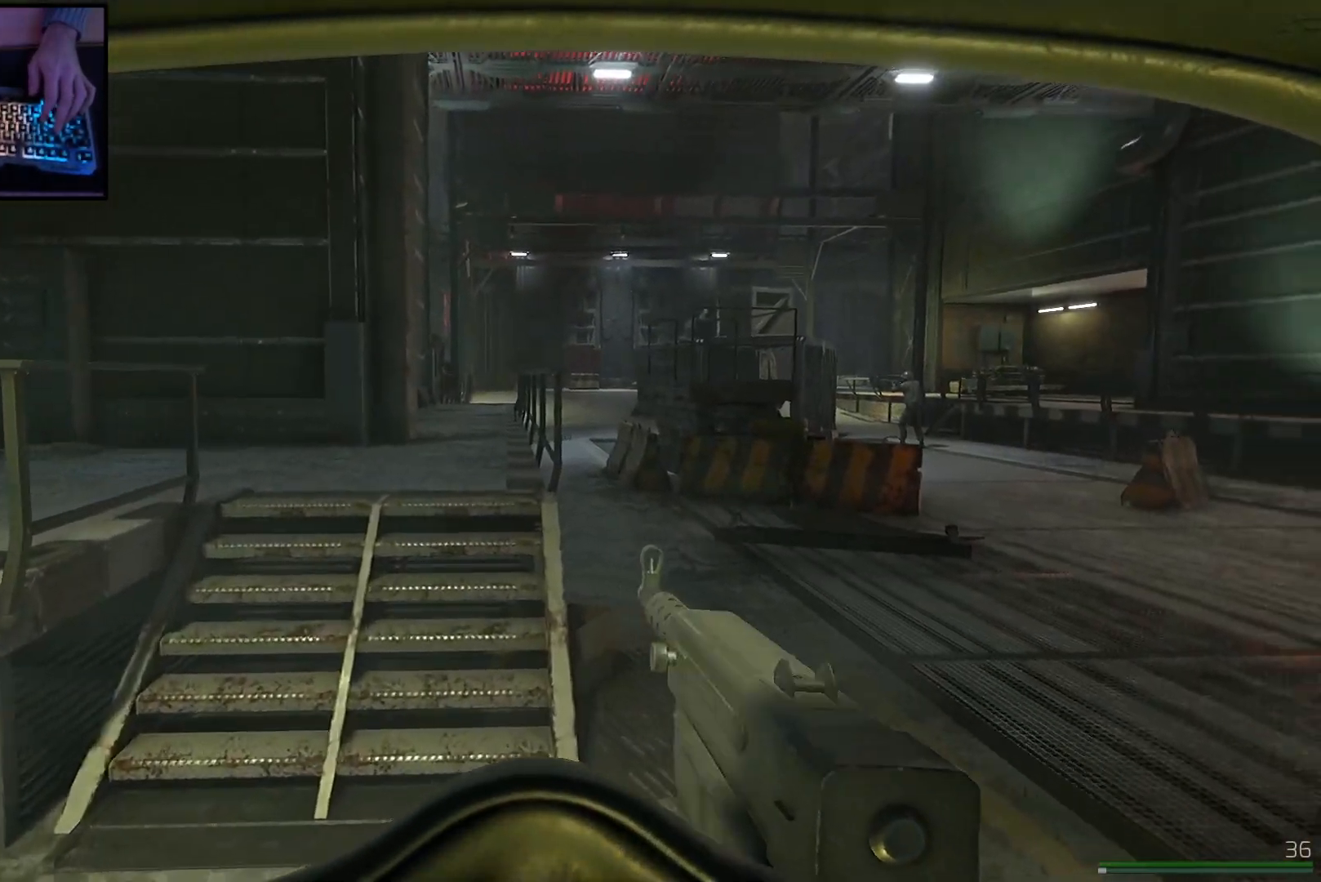
{"keys": ["w"], "mouse": ["right"], "events": [[317, "mouse_right", "down"], [418, "d", "up"]]}
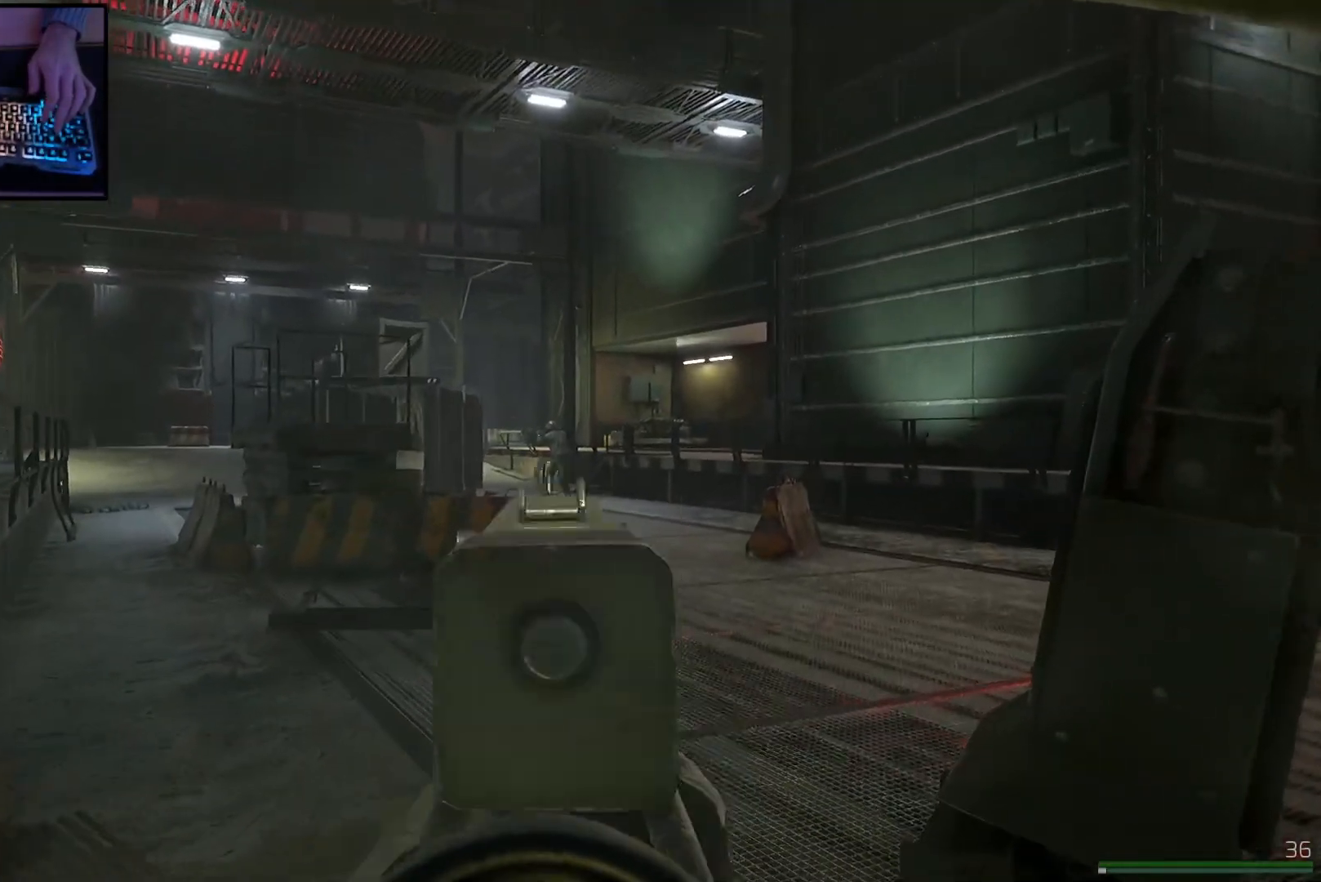
{"keys": ["w"], "mouse": ["left", "right"], "events": [[267, "mouse_left", "down"]]}
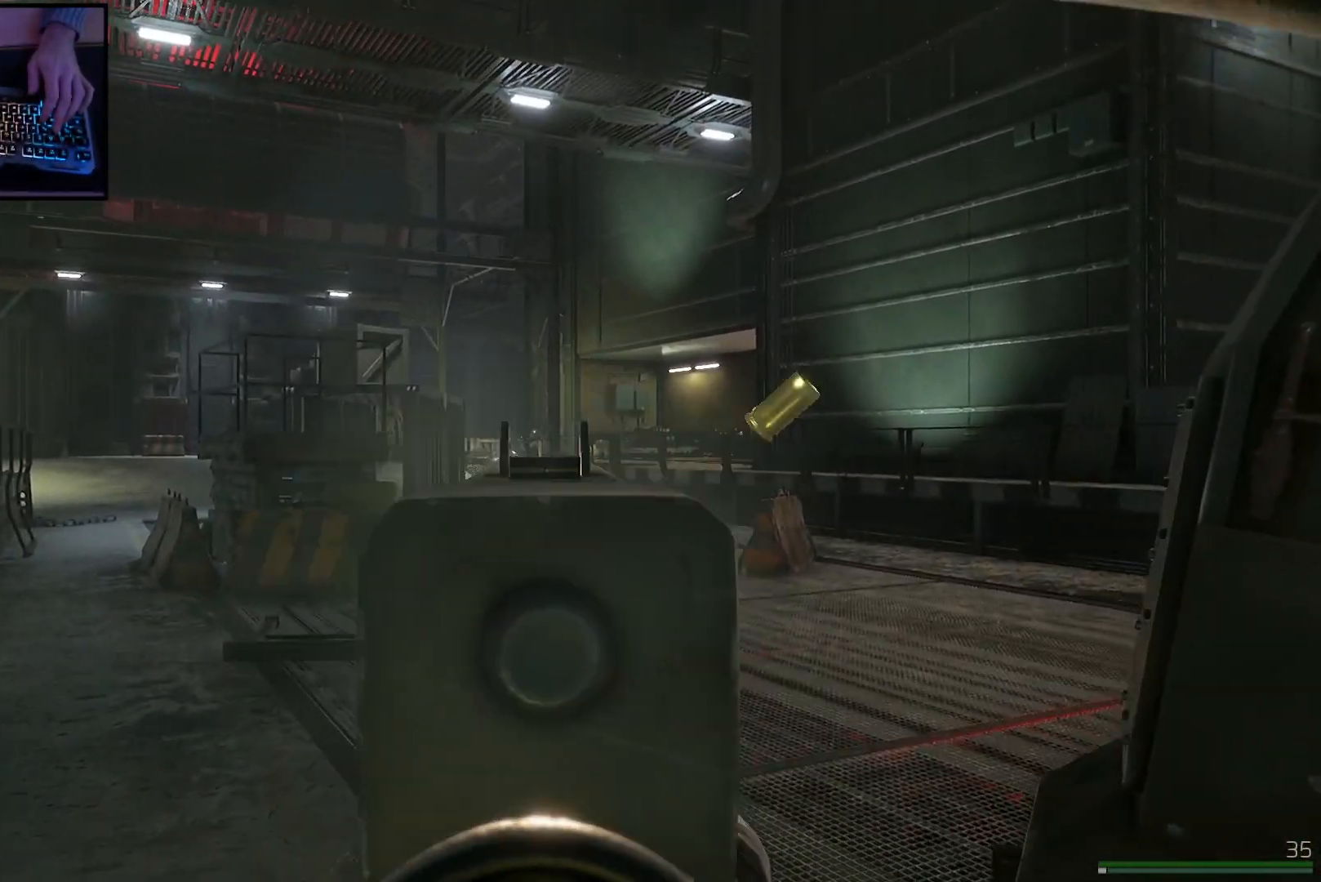
{"keys": ["w"], "mouse": ["left", "right"], "events": []}
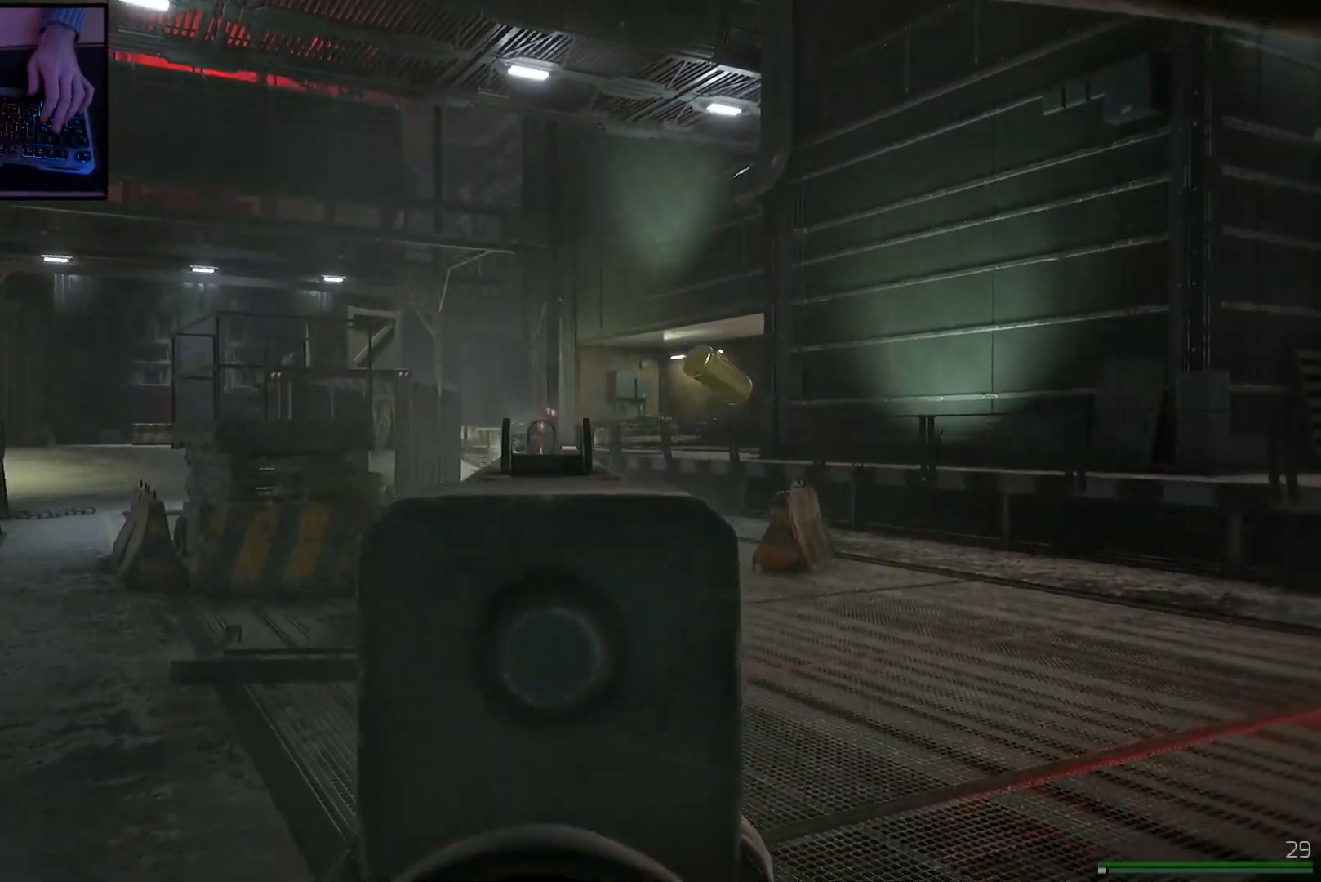
{"keys": ["w"], "mouse": ["left", "right"], "events": []}
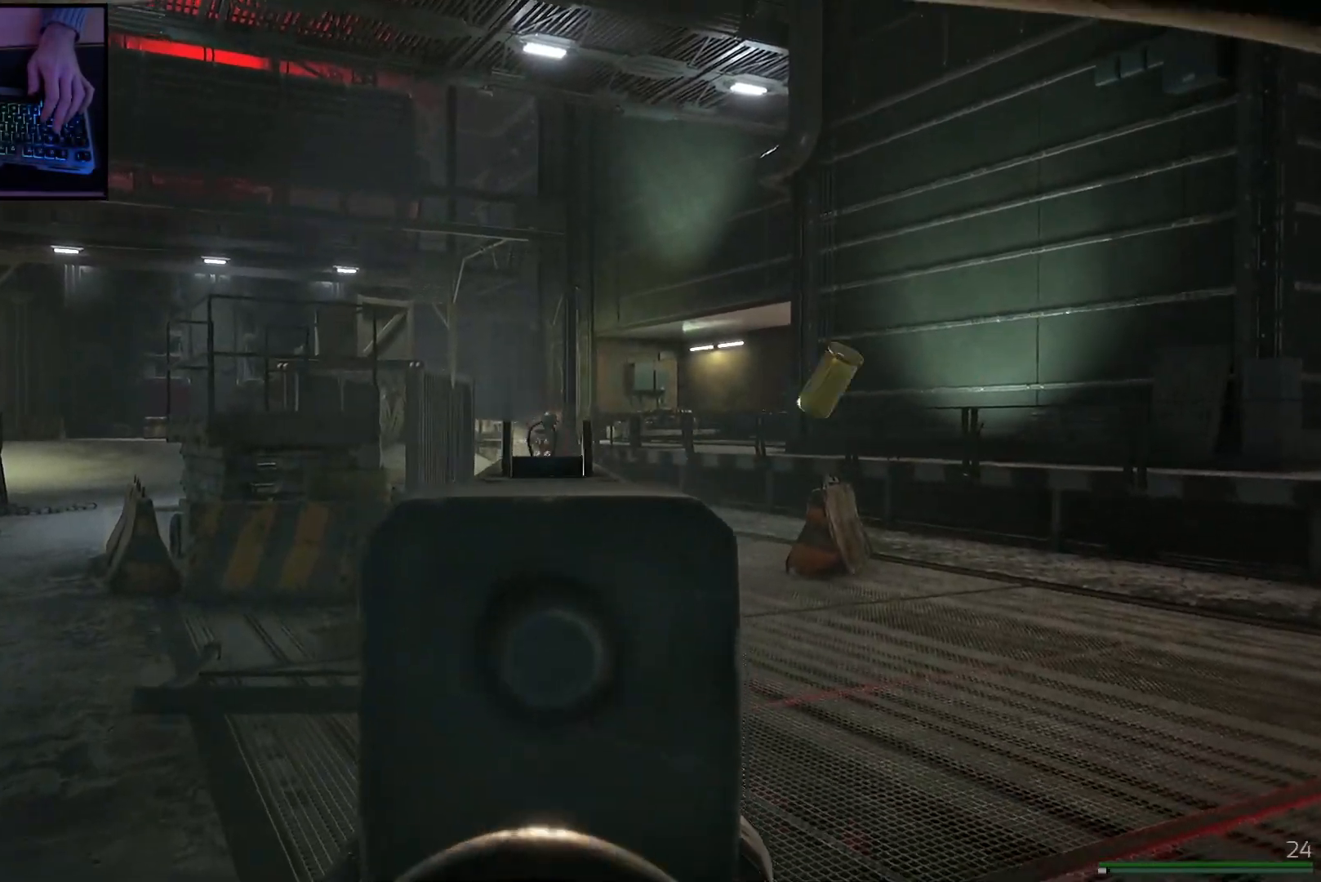
{"keys": ["w"], "mouse": [], "events": [[234, "mouse_left", "up"], [234, "mouse_right", "up"]]}
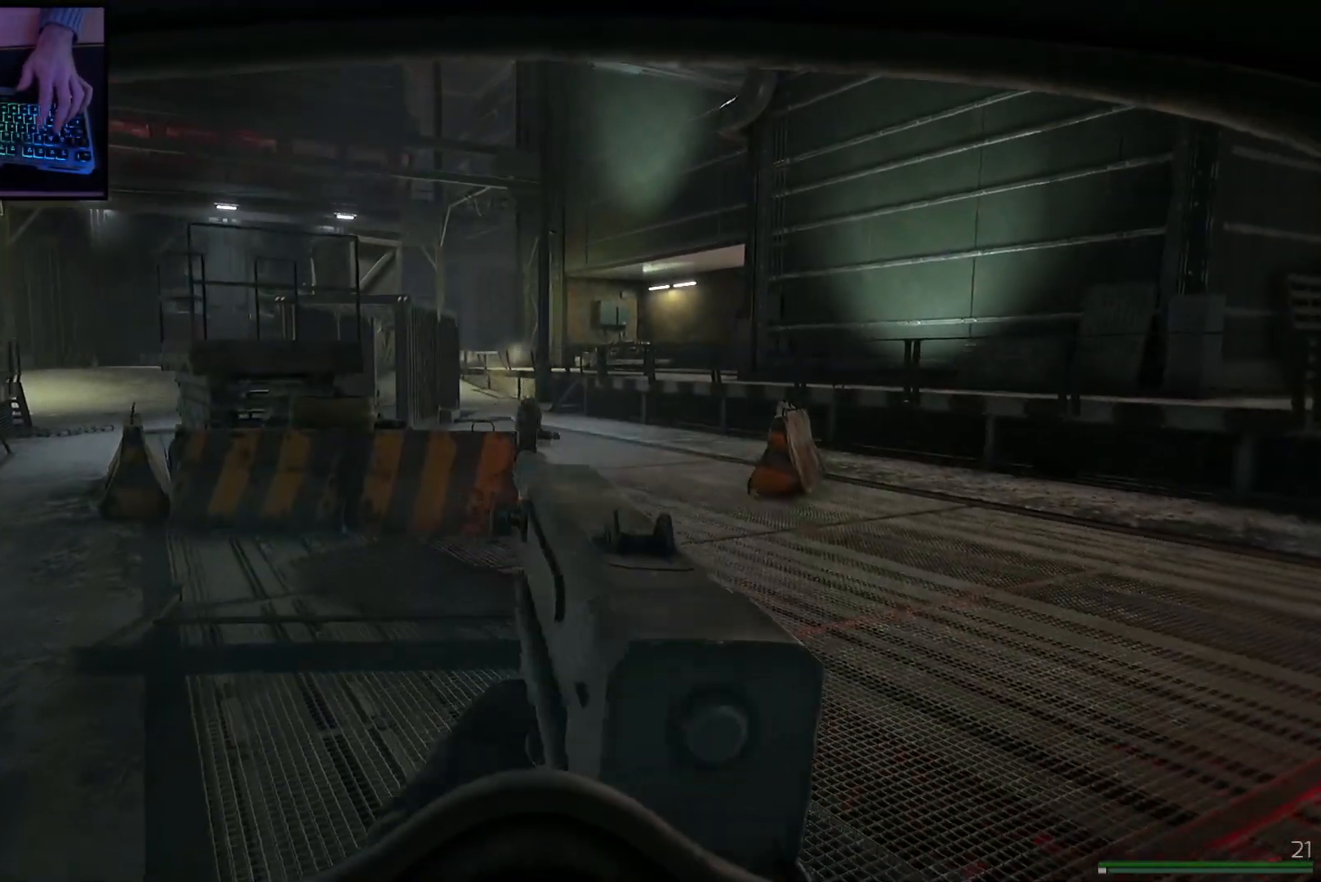
{"keys": ["shift", "w"], "mouse": [], "events": [[150, "shift", "down"], [200, "d", "down"], [350, "d", "up"]]}
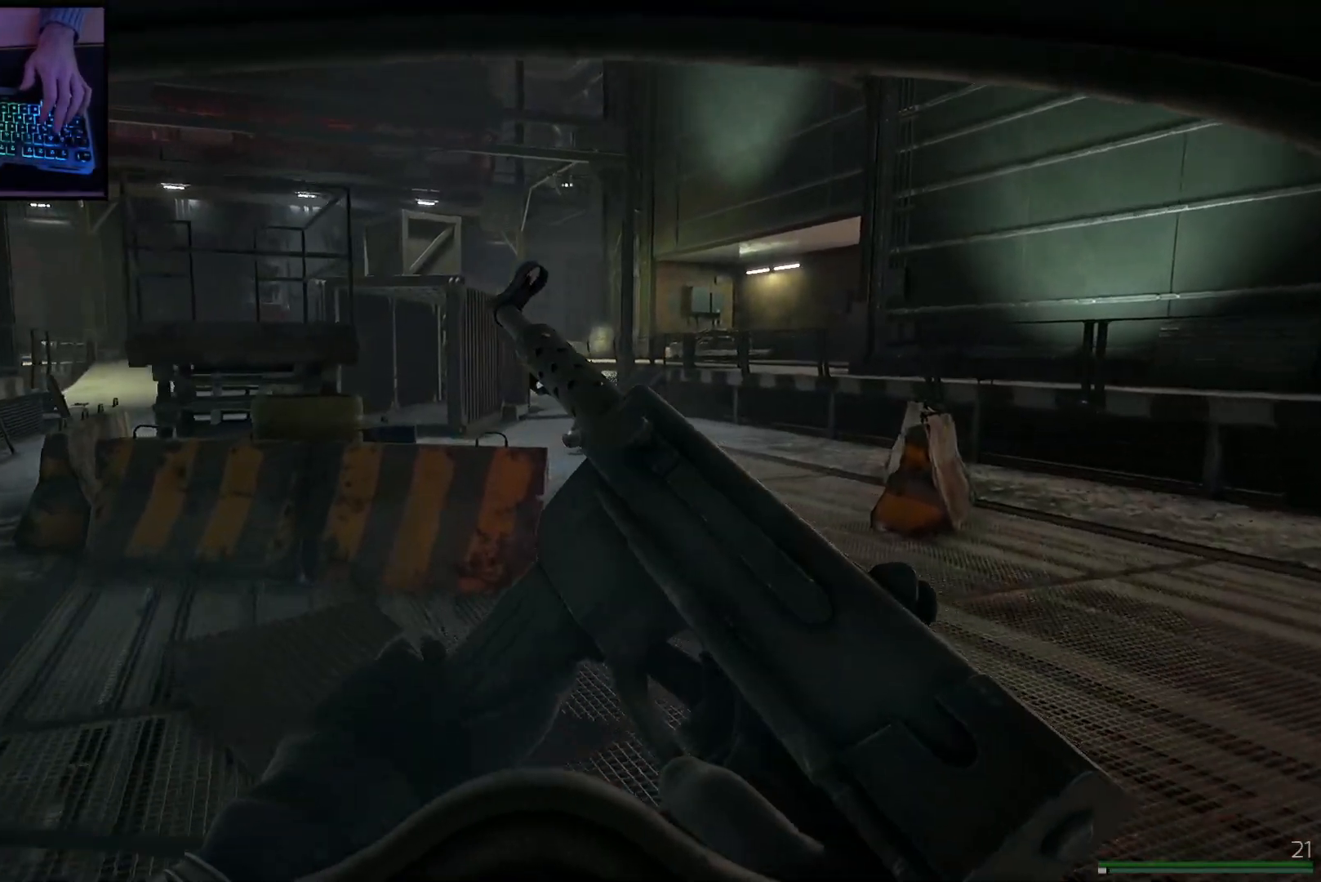
{"keys": ["d", "shift", "w"], "mouse": [], "events": [[17, "d", "down"], [184, "d", "up"], [334, "d", "down"]]}
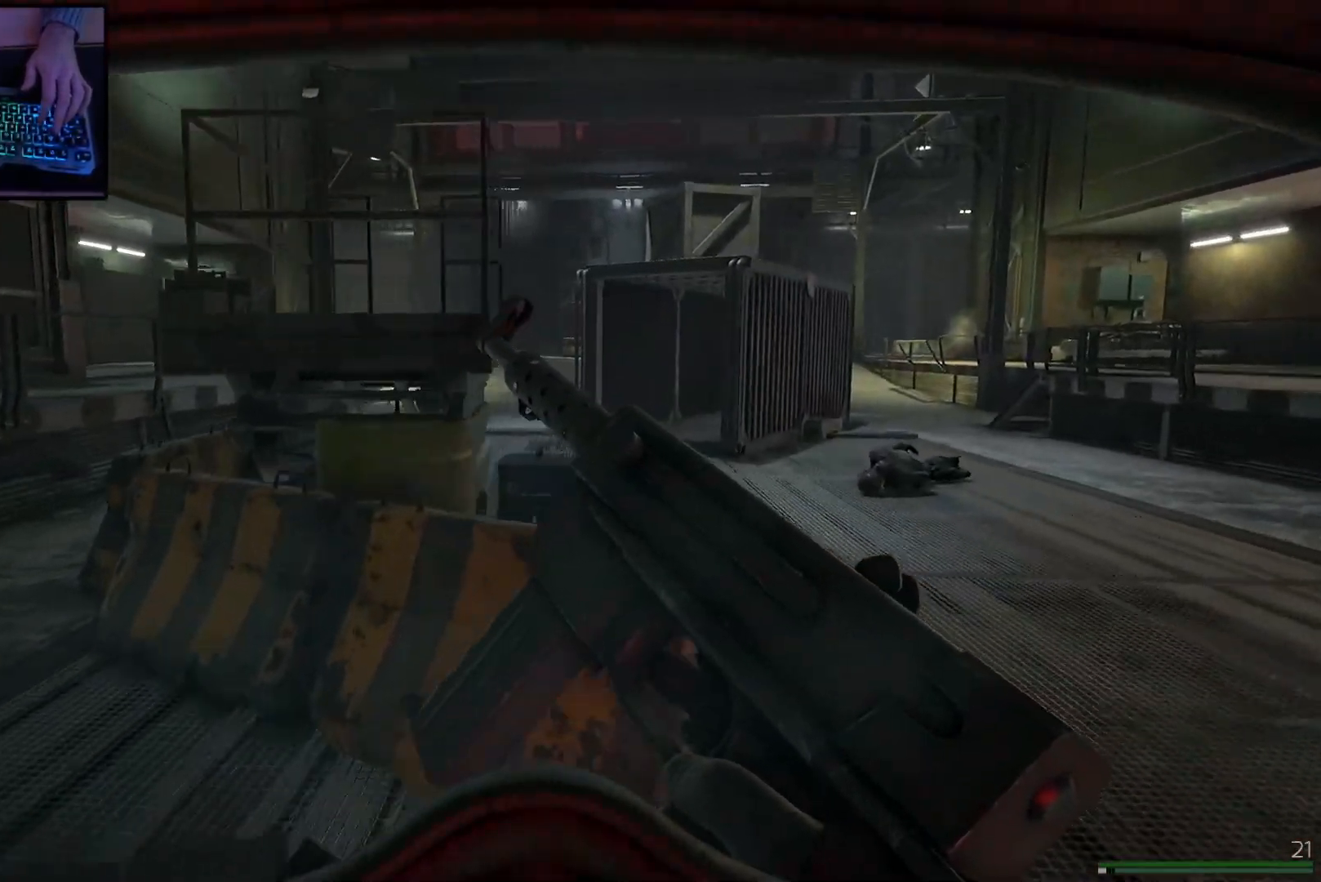
{"keys": ["shift", "w"], "mouse": [], "events": [[334, "d", "up"]]}
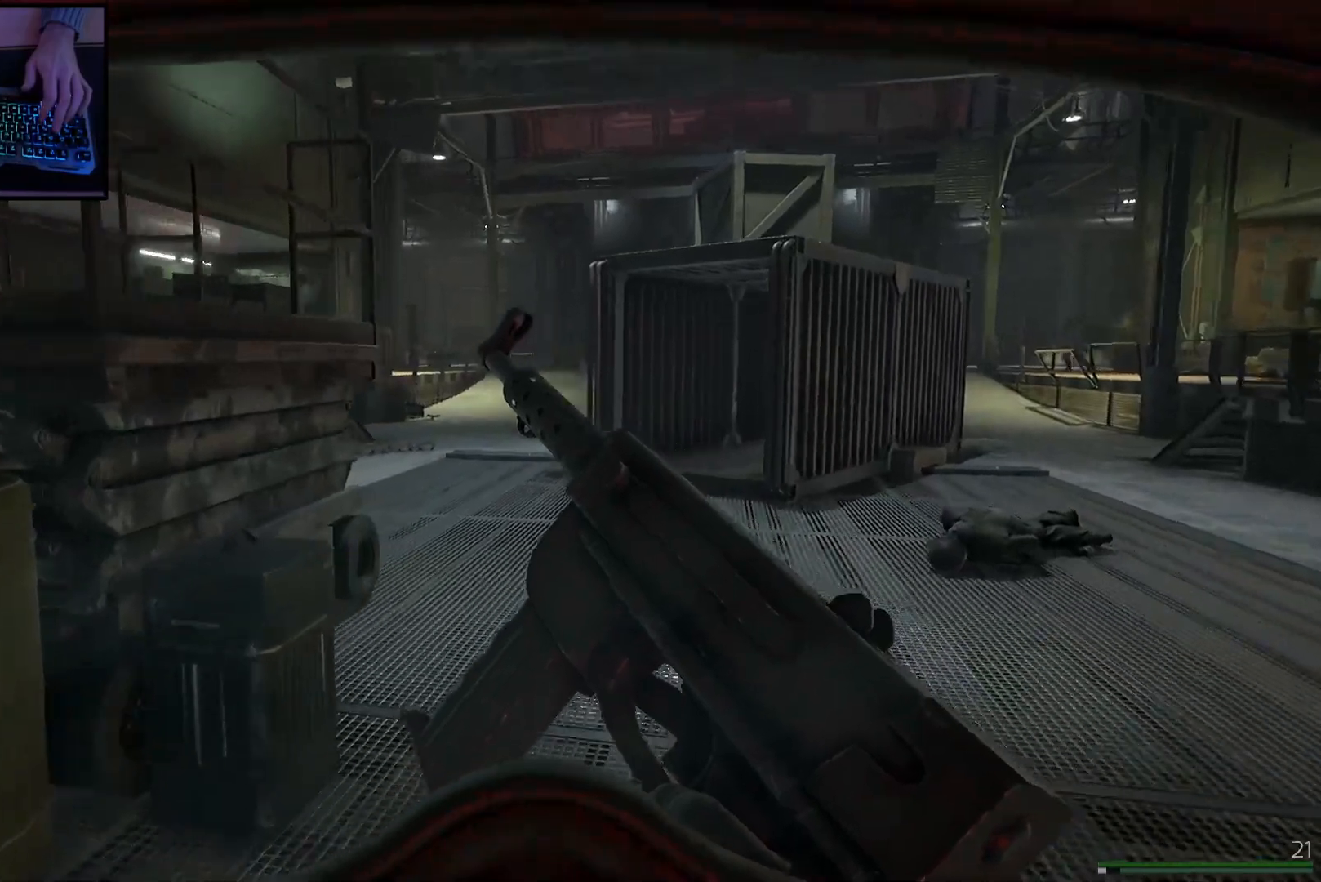
{"keys": ["shift", "w"], "mouse": [], "events": [[17, "d", "down"], [267, "d", "up"]]}
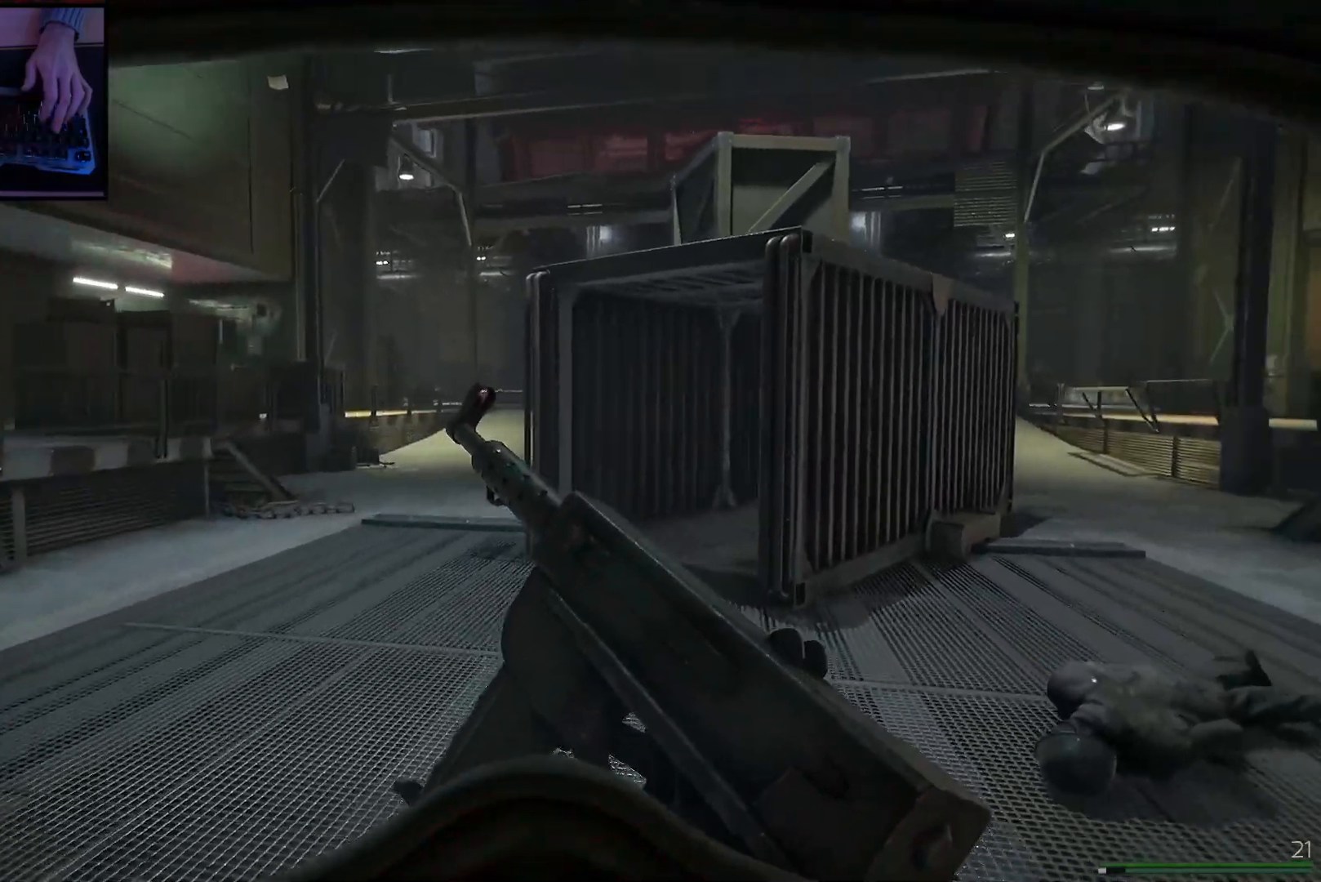
{"keys": ["shift", "w"], "mouse": [], "events": []}
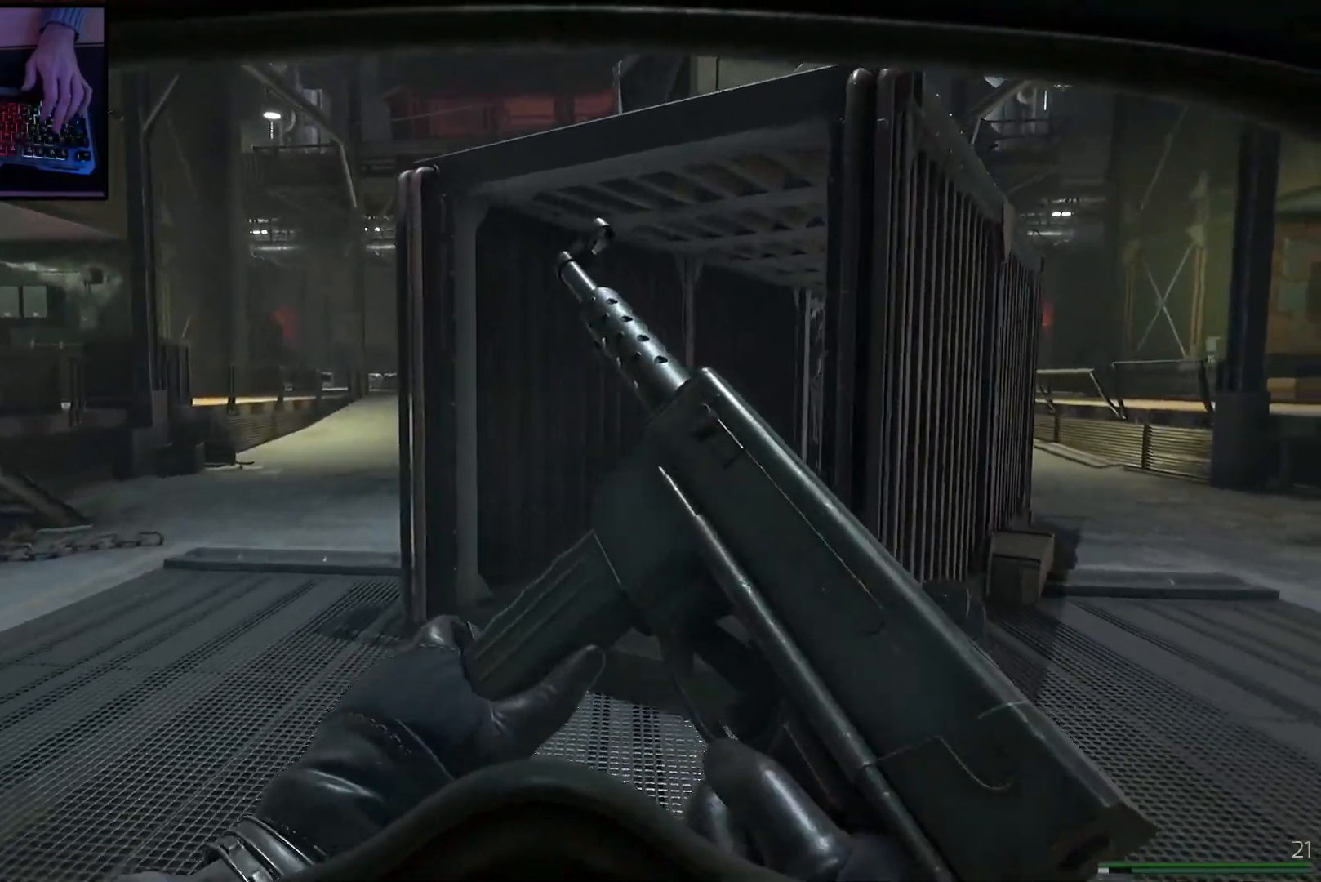
{"keys": ["shift", "w"], "mouse": [], "events": []}
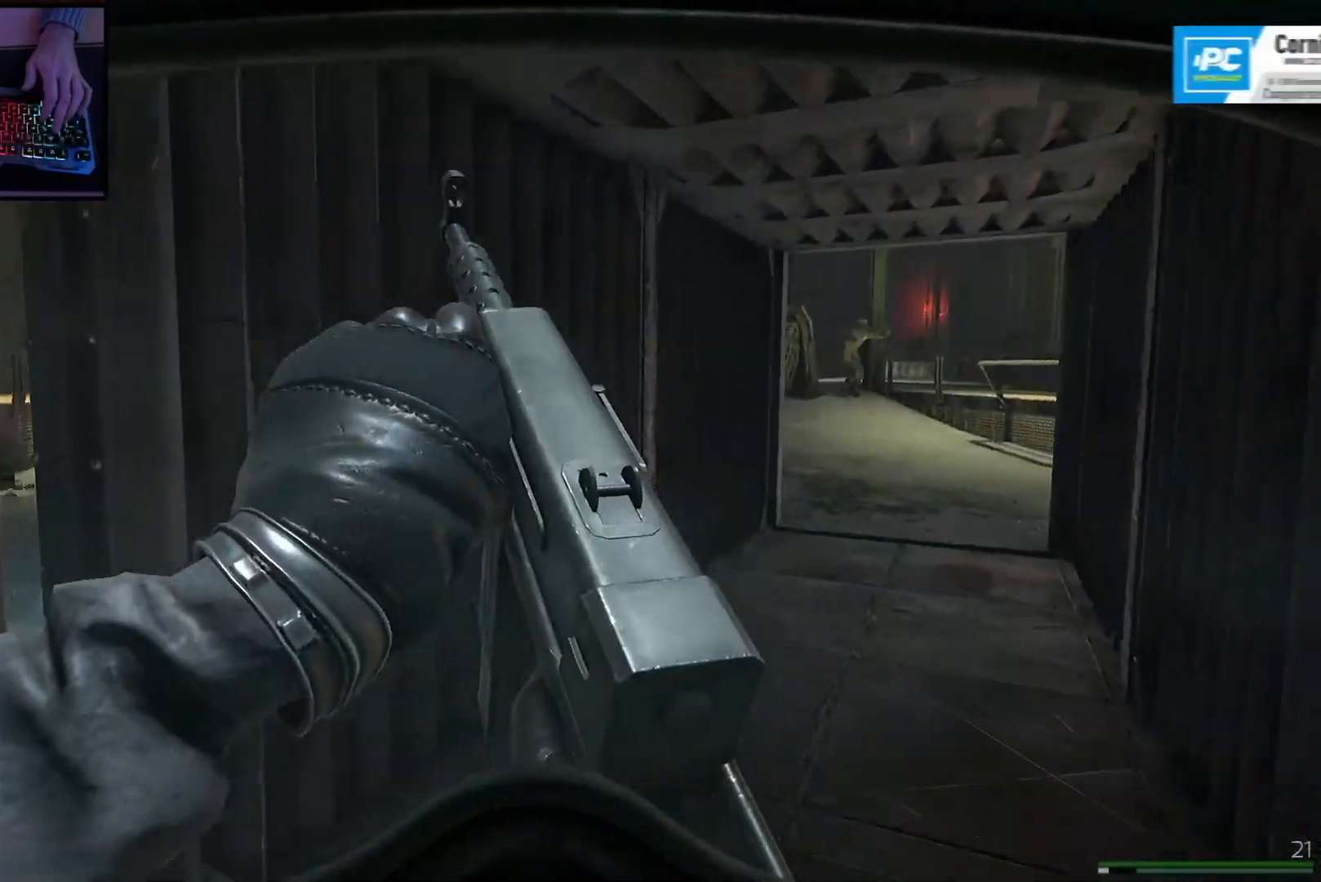
{"keys": ["w"], "mouse": [], "events": [[434, "shift", "up"]]}
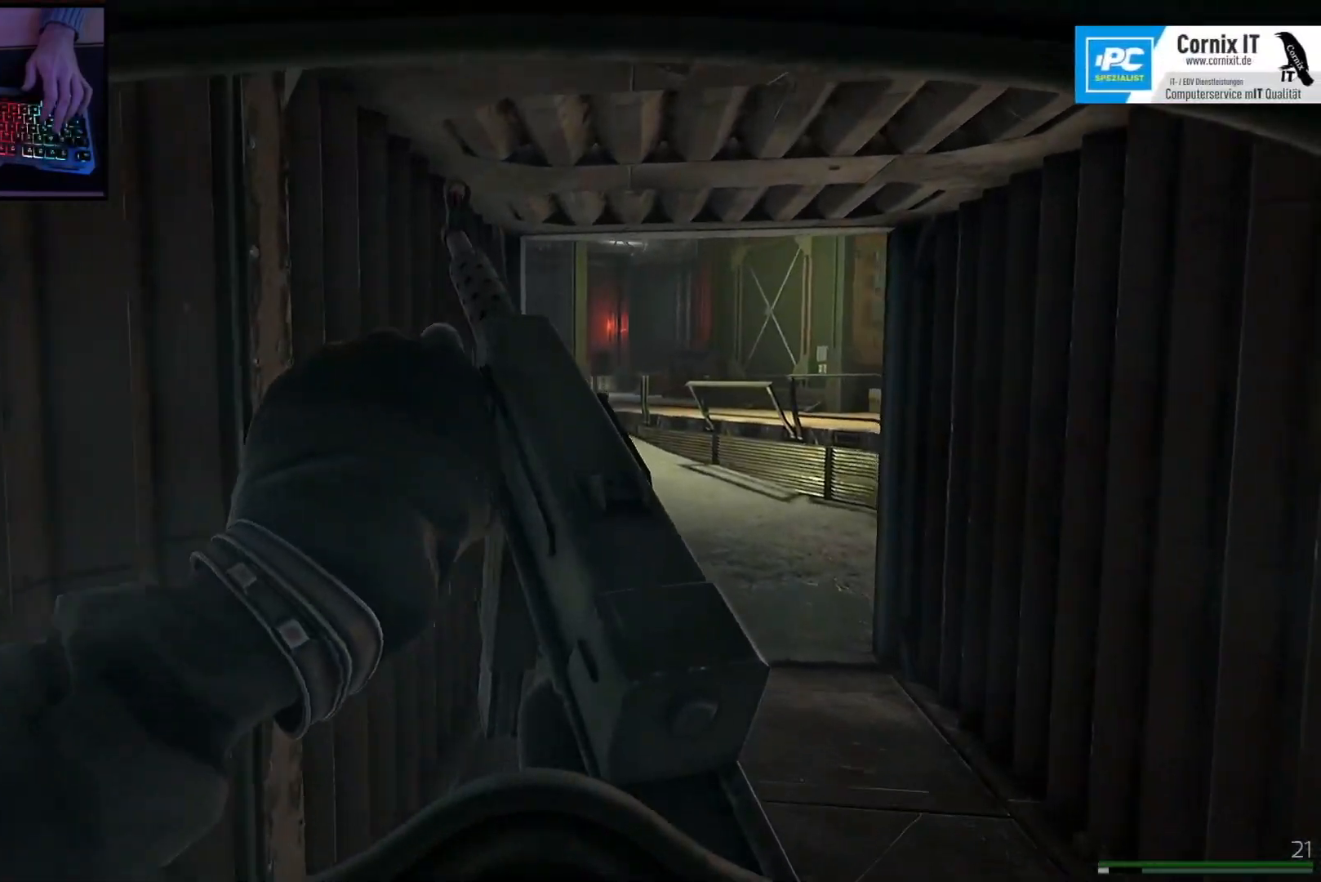
{"keys": ["w"], "mouse": [], "events": []}
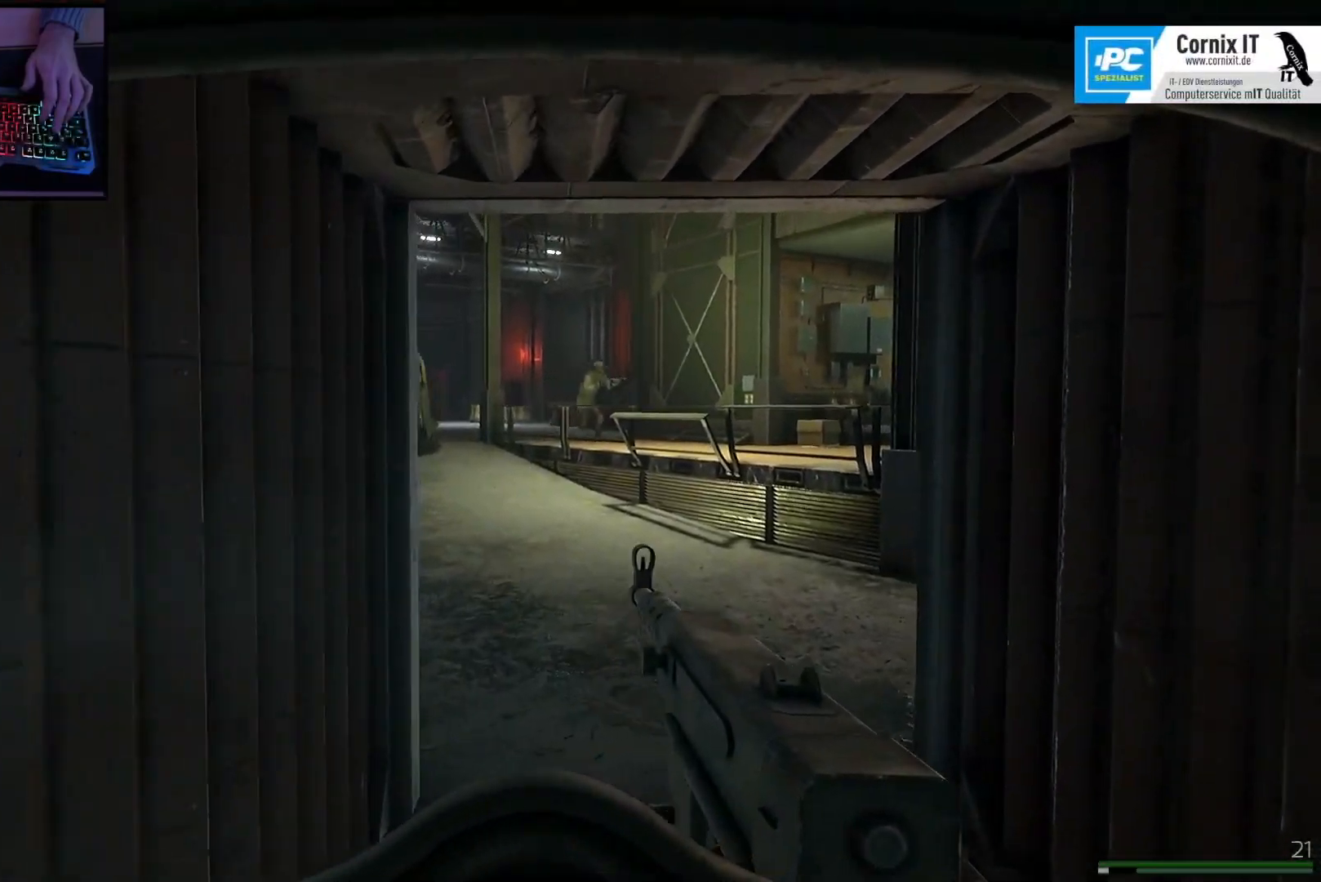
{"keys": ["w"], "mouse": ["left", "right"], "events": [[117, "mouse_right", "down"], [317, "mouse_left", "down"]]}
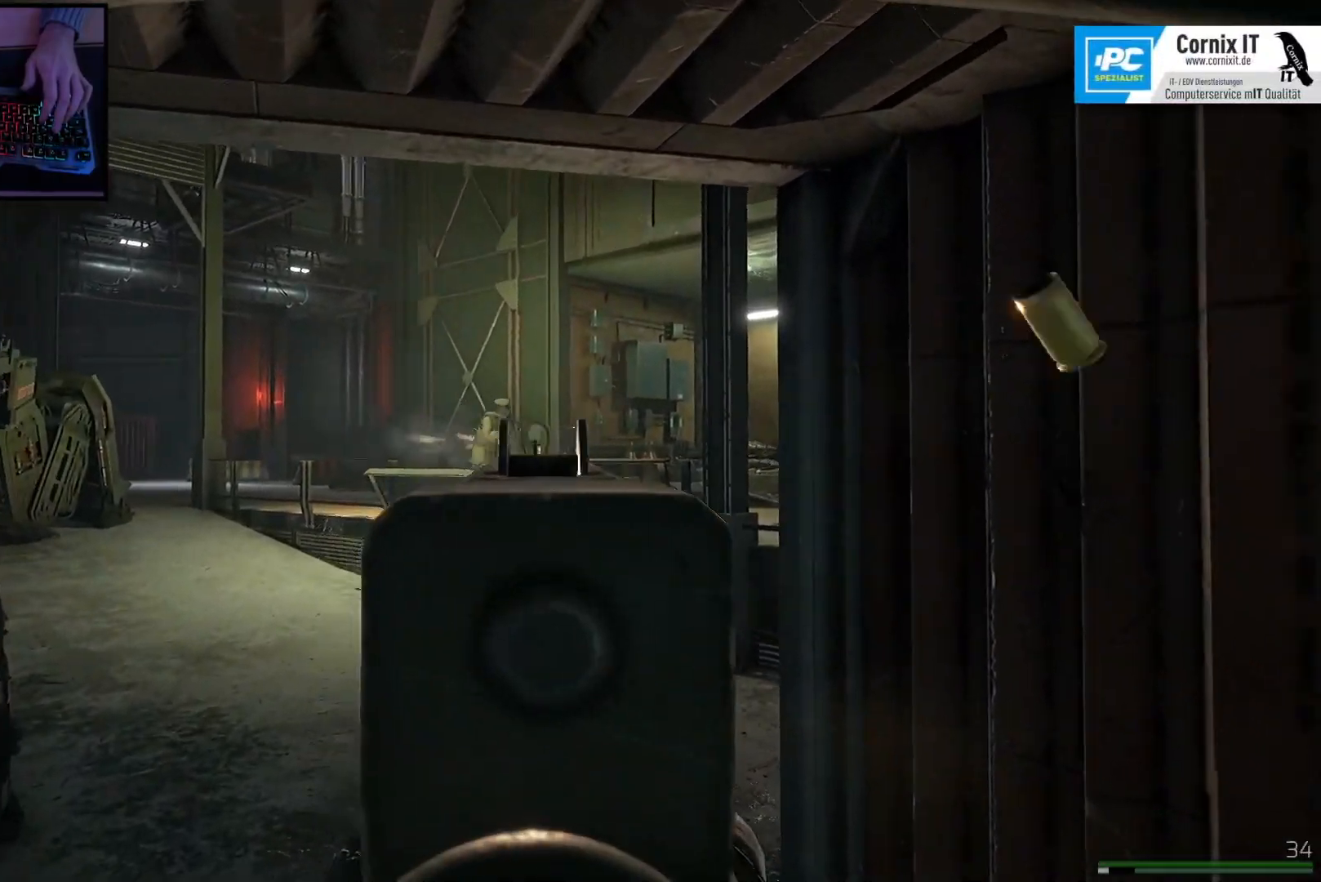
{"keys": ["w"], "mouse": ["left", "right"], "events": []}
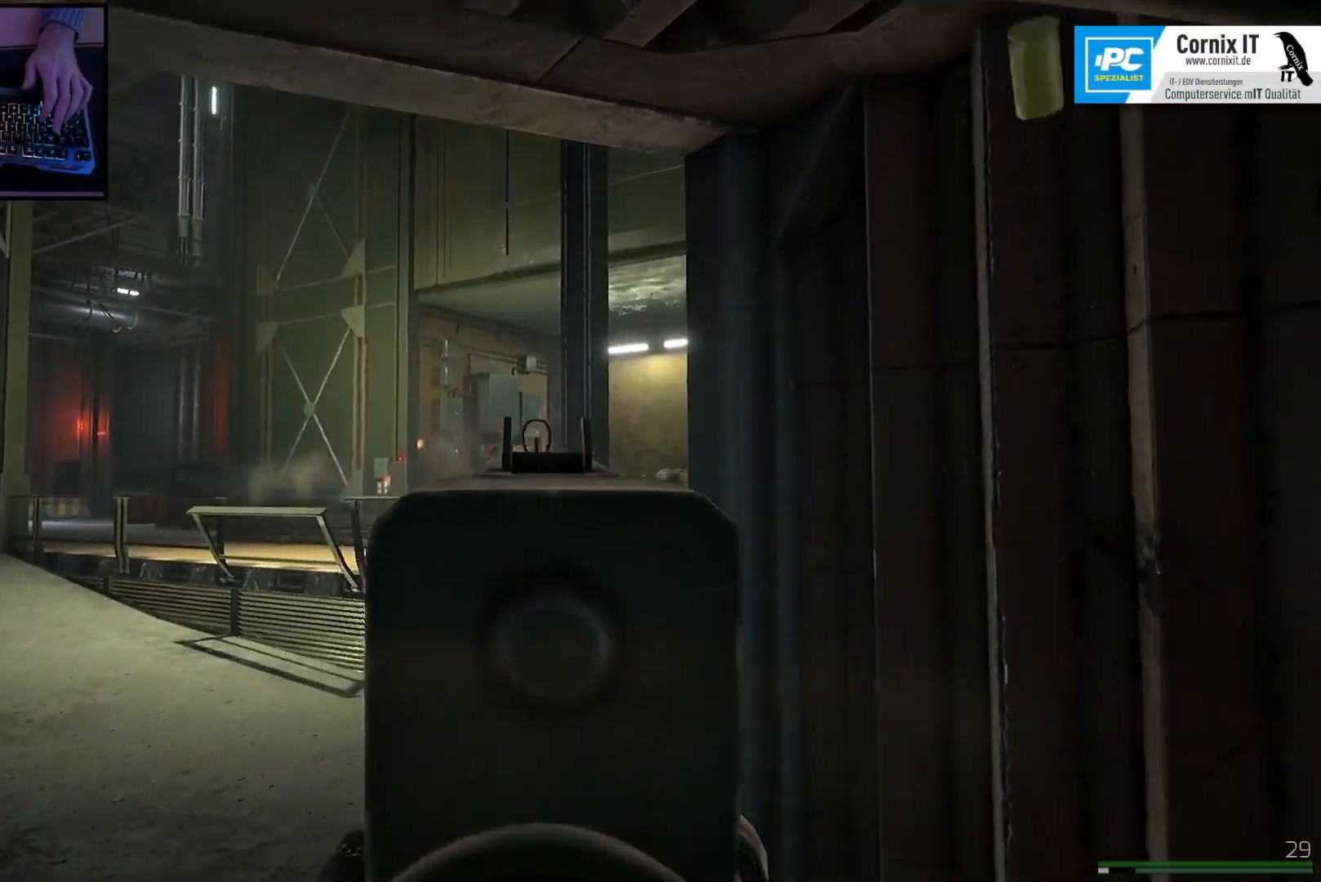
{"keys": ["w"], "mouse": ["right"], "events": [[117, "a", "down"], [217, "mouse_left", "up"], [384, "a", "up"]]}
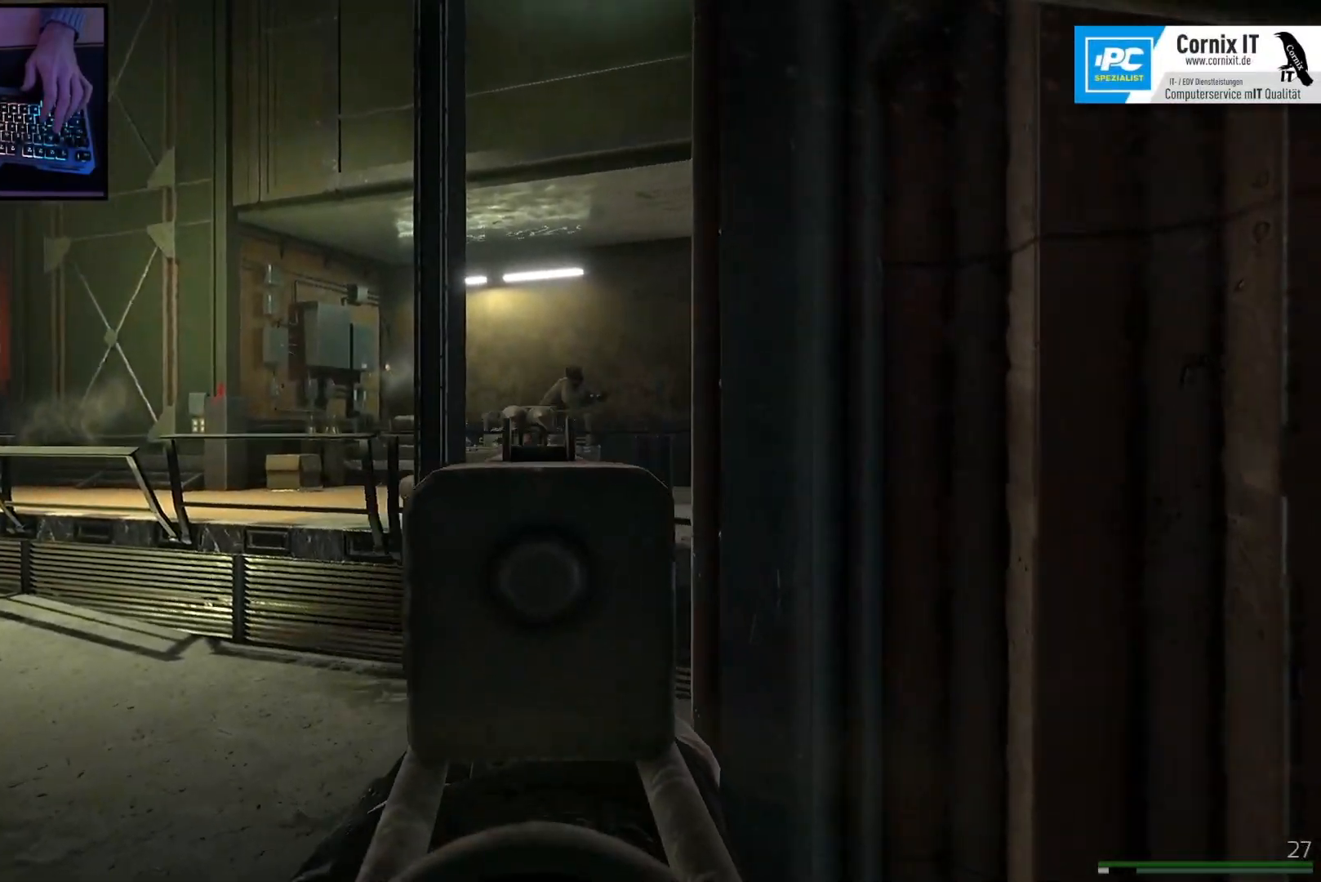
{"keys": ["a", "w"], "mouse": ["left", "right"], "events": [[117, "mouse_left", "down"], [167, "a", "down"]]}
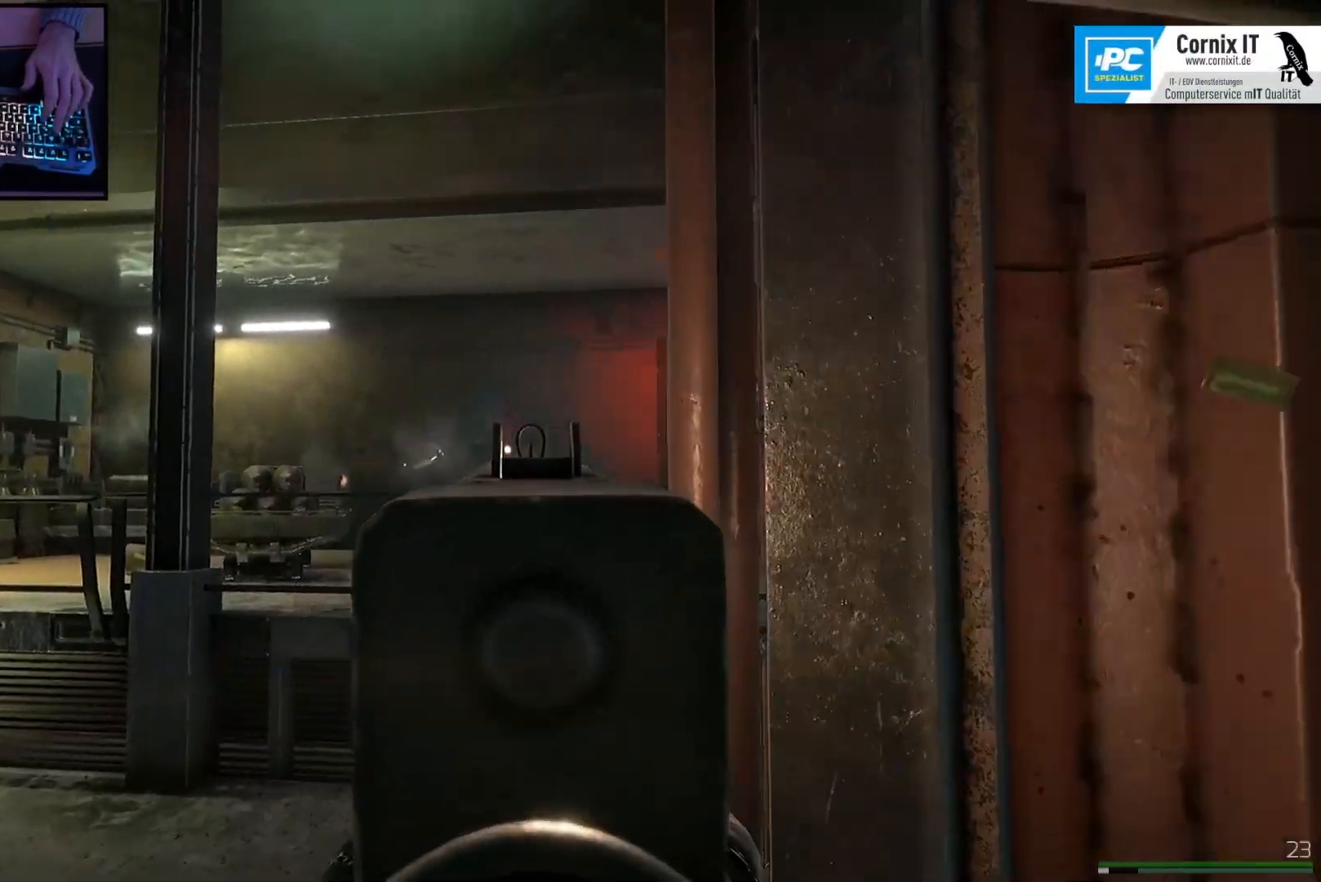
{"keys": ["a", "w"], "mouse": ["right"], "events": [[150, "mouse_left", "up"], [167, "mouse_right", "up"], [501, "mouse_right", "down"]]}
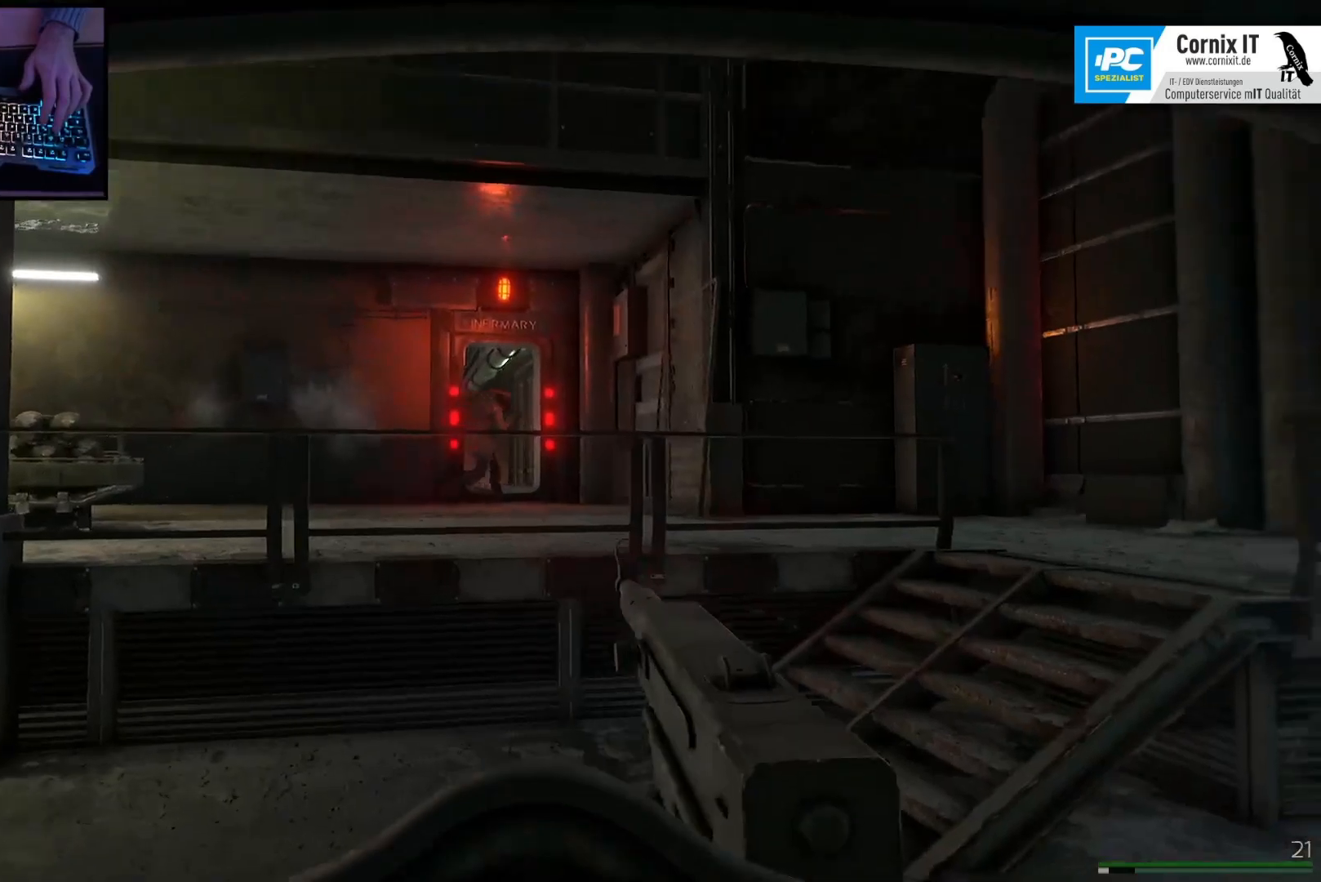
{"keys": ["w"], "mouse": ["left", "right"]}